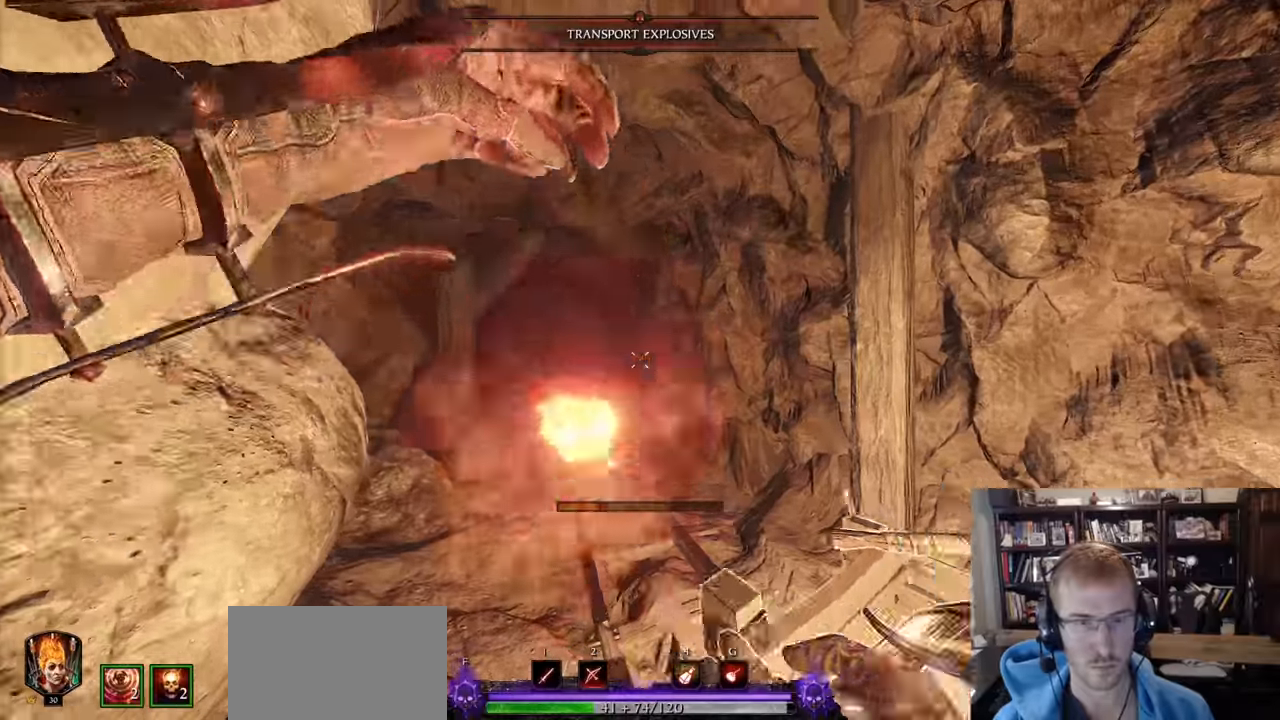
Gameplay with keyboard and mouse; each line is a JSON object with the keys and mouse buttons held at the frame after it. "events" lists presses ("down") and releases ("up") of "1", "2", "3", "4", "5", "a", "alt", "c", "caps_lock", "ctrl", "d", "e", "f", "g", "q", "r", "s", "shift", "space", "t", "tab", "v", "w", "x", "z", "mouse_left", "mouse_wheel" and "mouse_right" between this image and that frame as [ms after this image, input, new state], when the widget could be followed in between. "mouse_left", "mouse_wheel", "mouse_right" = the "left", "wheel", "right" buttons of the "mouse" list. No other keys are recorded. "wheel" means that the mouse wheel is clicked or scrolled. Not read: mouse_move.
{"keys": ["a", "f", "w"], "mouse": [], "events": [[67, "s", "down"], [167, "s", "up"], [267, "d", "up"], [283, "a", "down"], [417, "w", "down"]]}
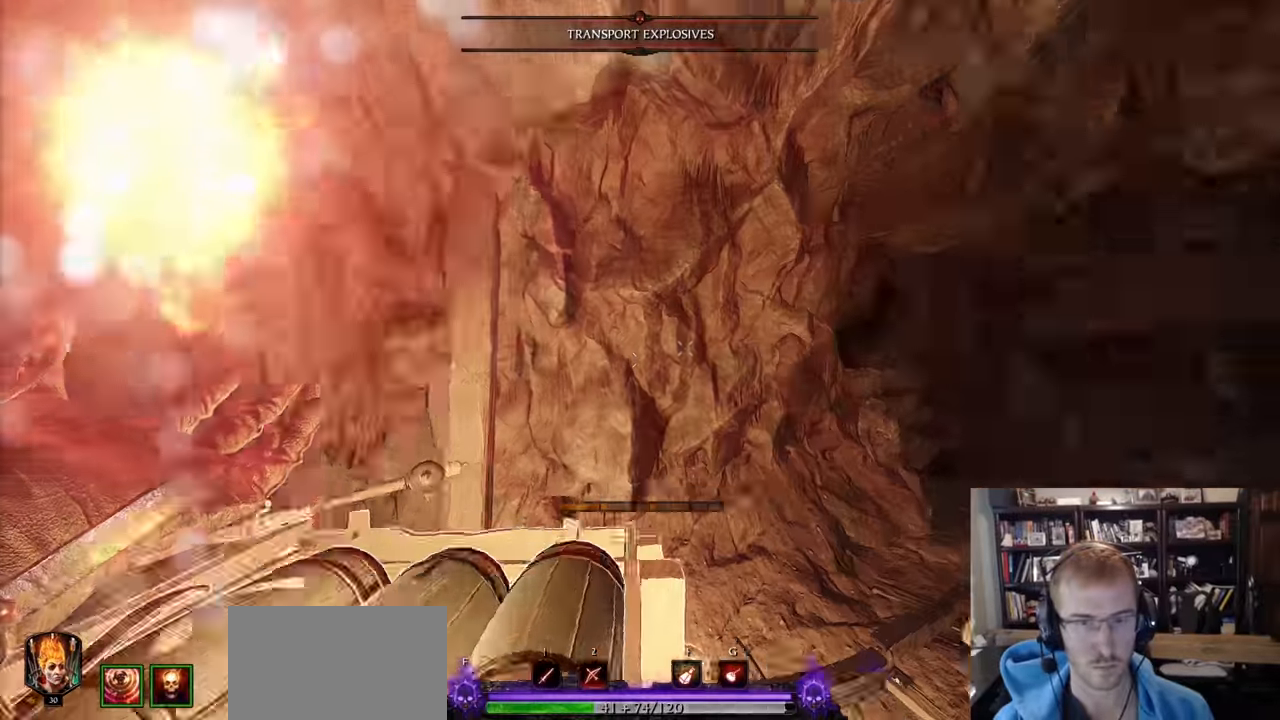
{"keys": ["f", "w"], "mouse": [], "events": [[67, "w", "up"], [501, "a", "up"], [501, "w", "down"]]}
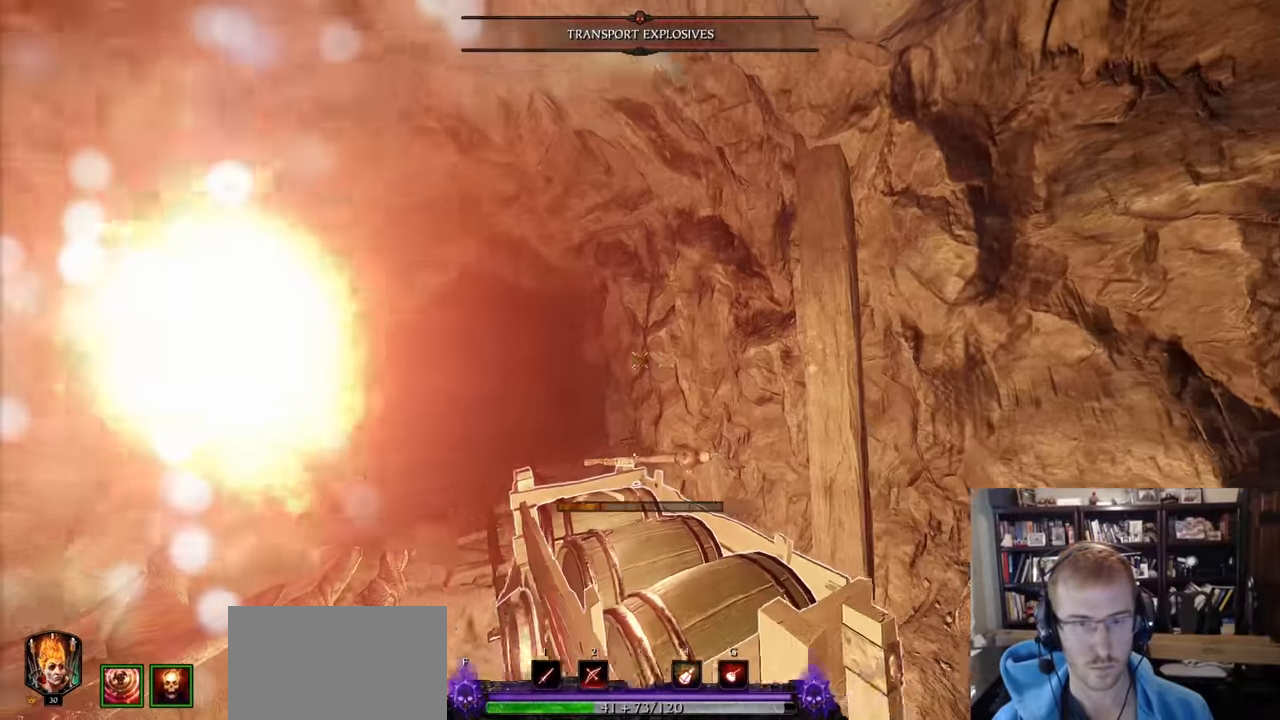
{"keys": ["a", "f", "w"], "mouse": [], "events": [[183, "a", "down"]]}
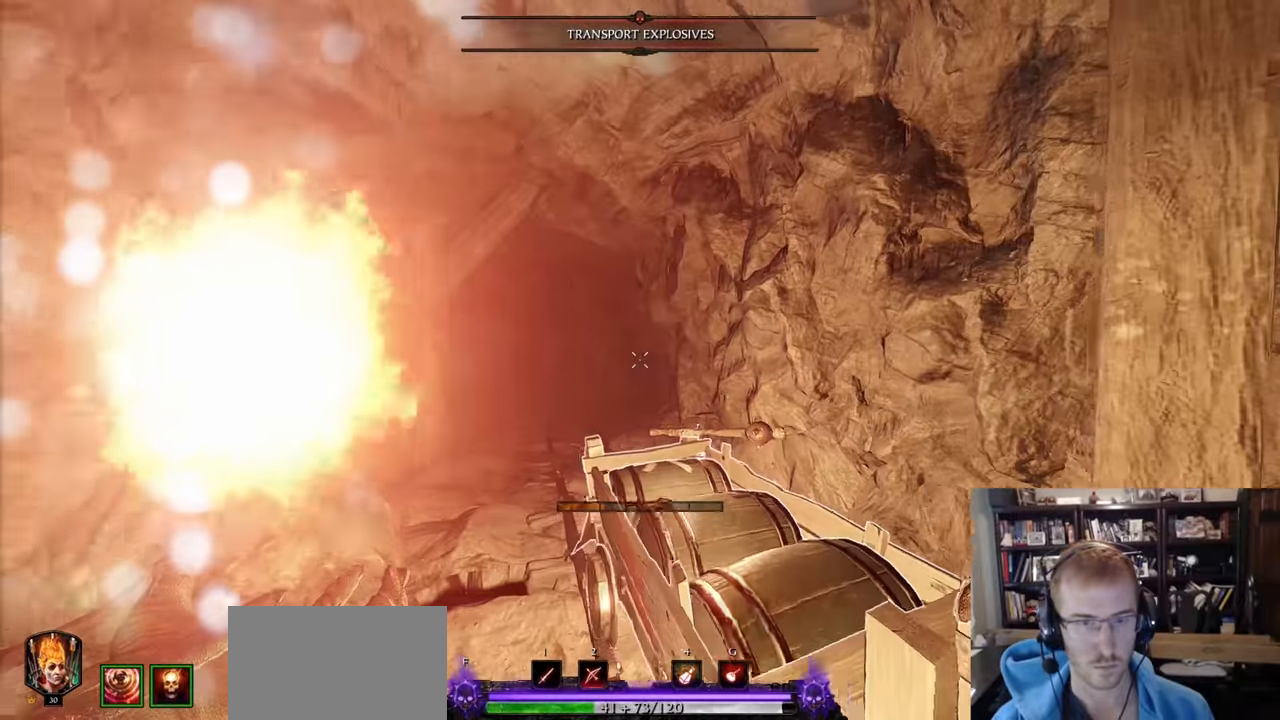
{"keys": ["f", "w"], "mouse": [], "events": [[501, "a", "up"]]}
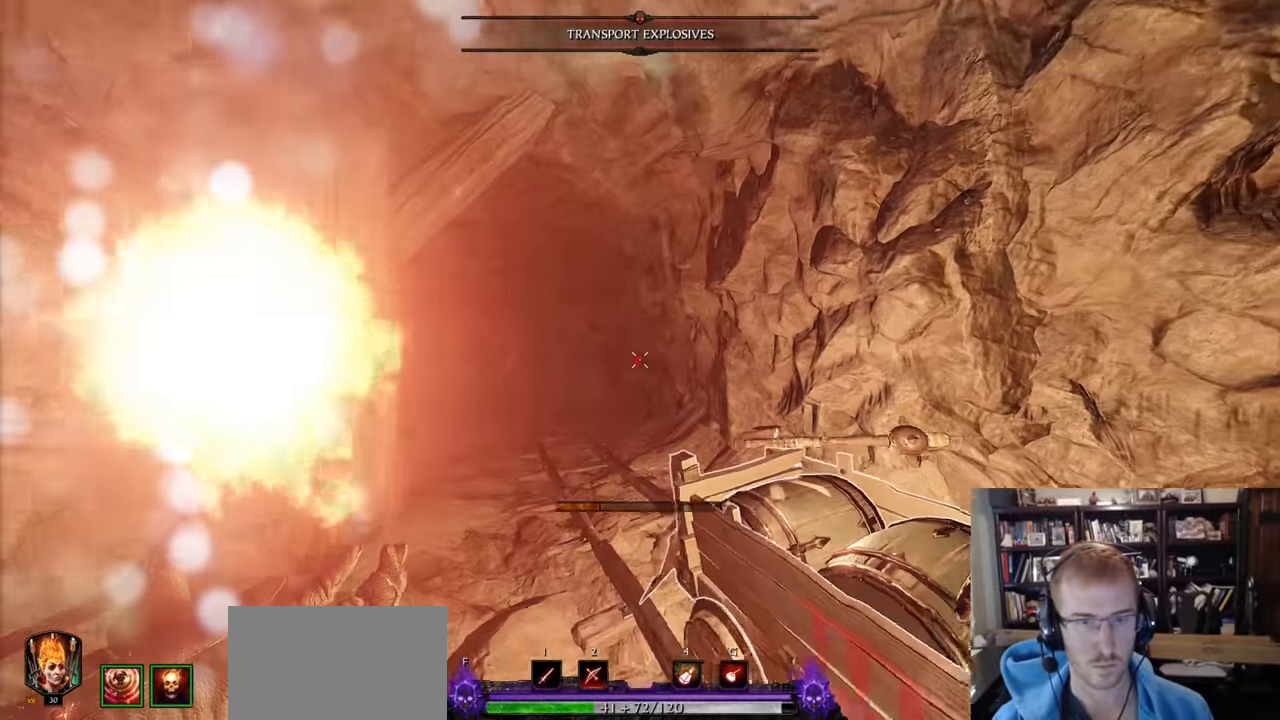
{"keys": ["a", "f", "w"], "mouse": [], "events": [[300, "a", "down"]]}
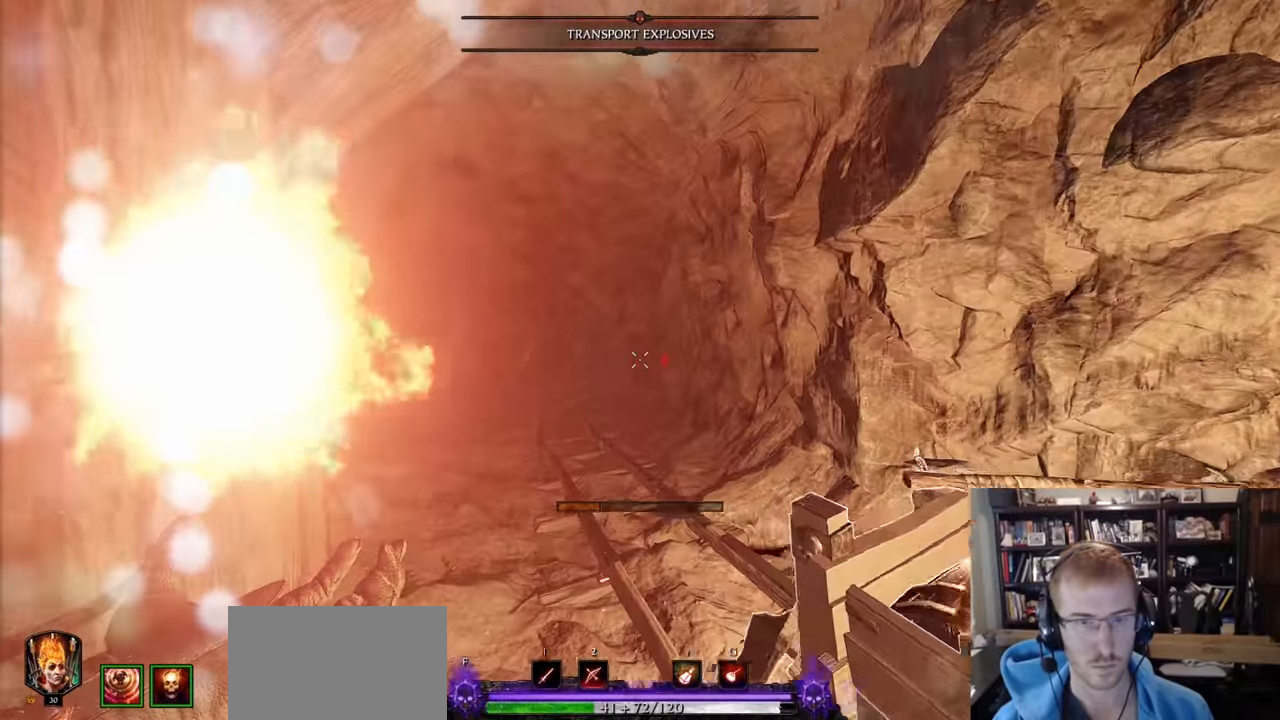
{"keys": ["f"], "mouse": [], "events": [[34, "a", "up"], [84, "w", "up"]]}
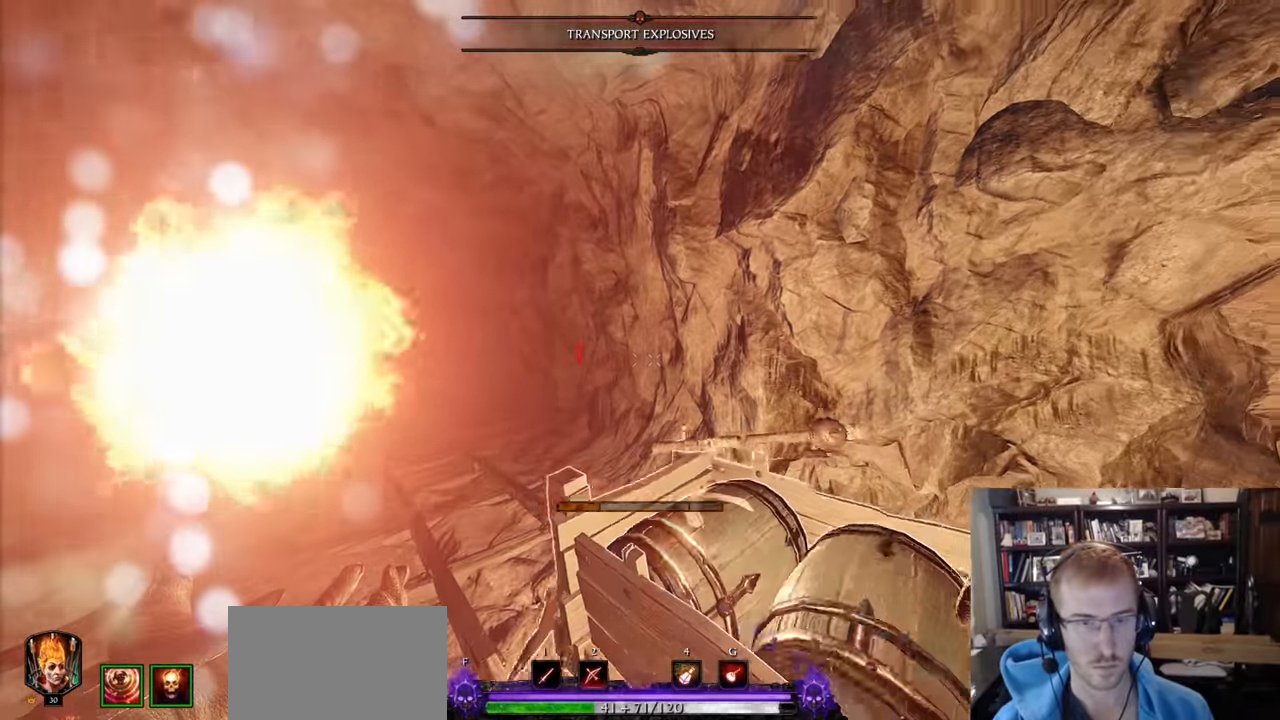
{"keys": ["a", "f", "w"], "mouse": [], "events": [[200, "a", "down"], [334, "w", "down"]]}
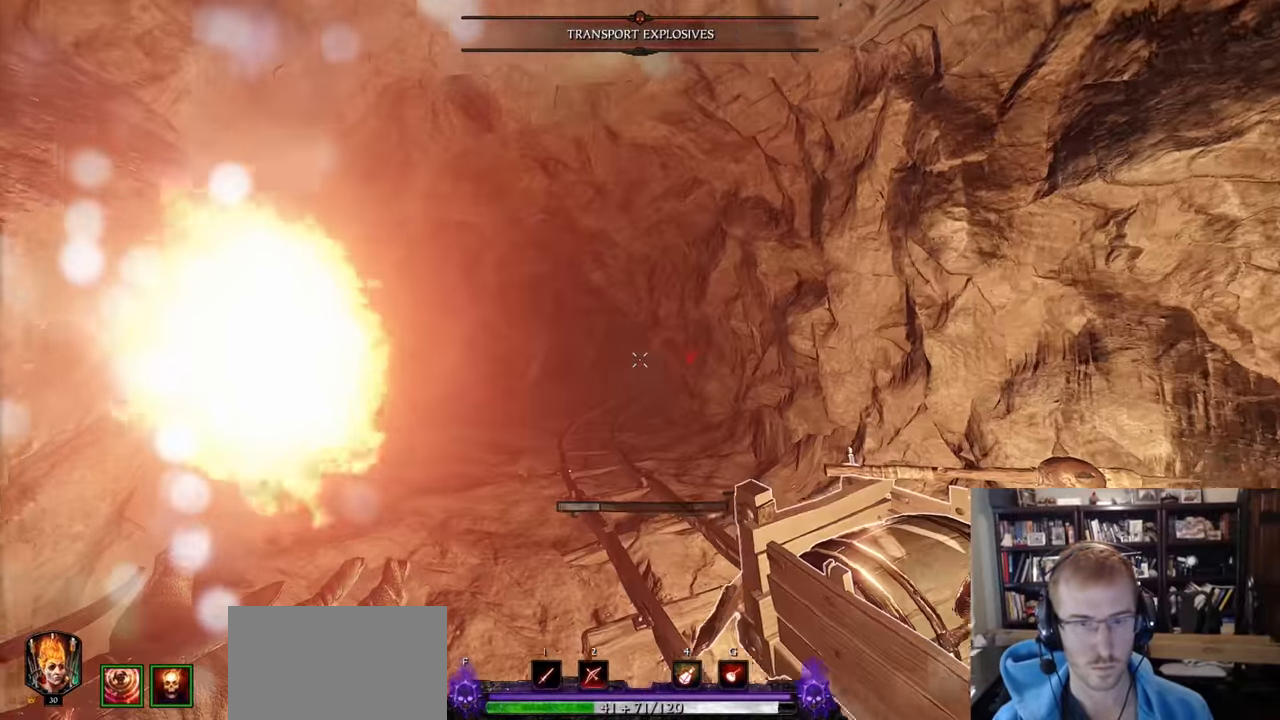
{"keys": ["f"], "mouse": [], "events": [[167, "a", "up"], [251, "w", "up"]]}
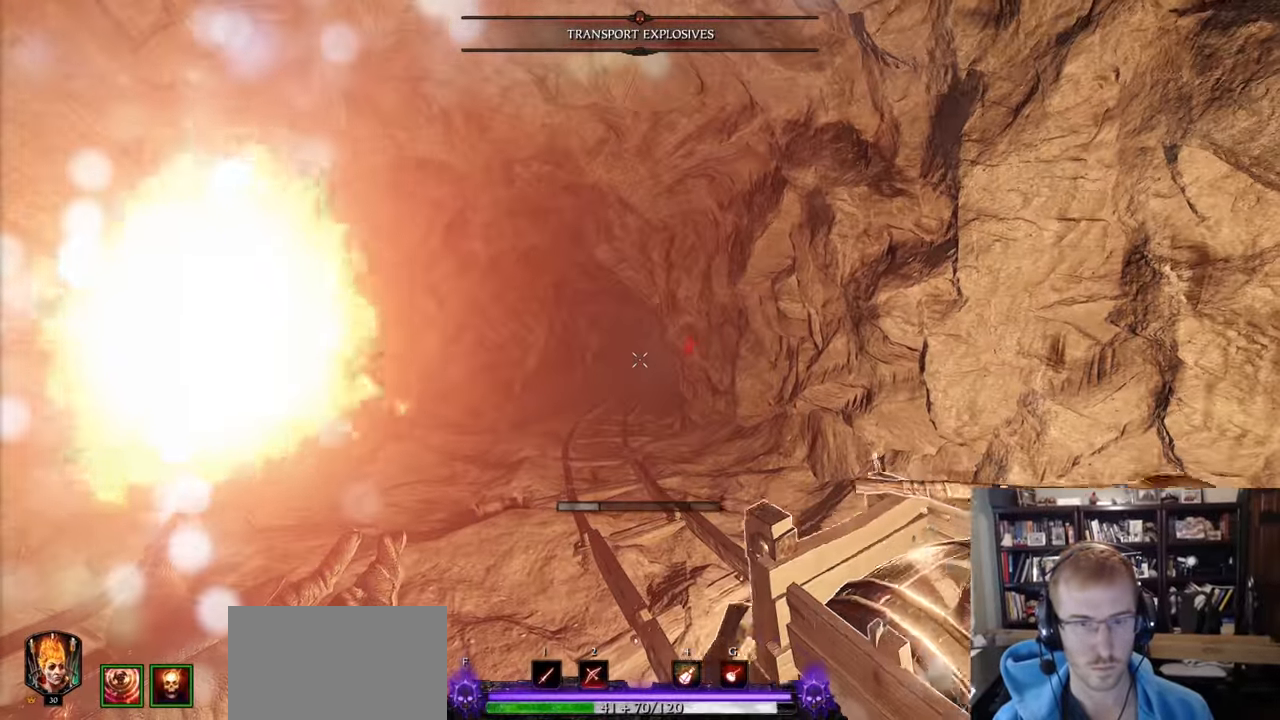
{"keys": [], "mouse": [], "events": [[317, "f", "up"]]}
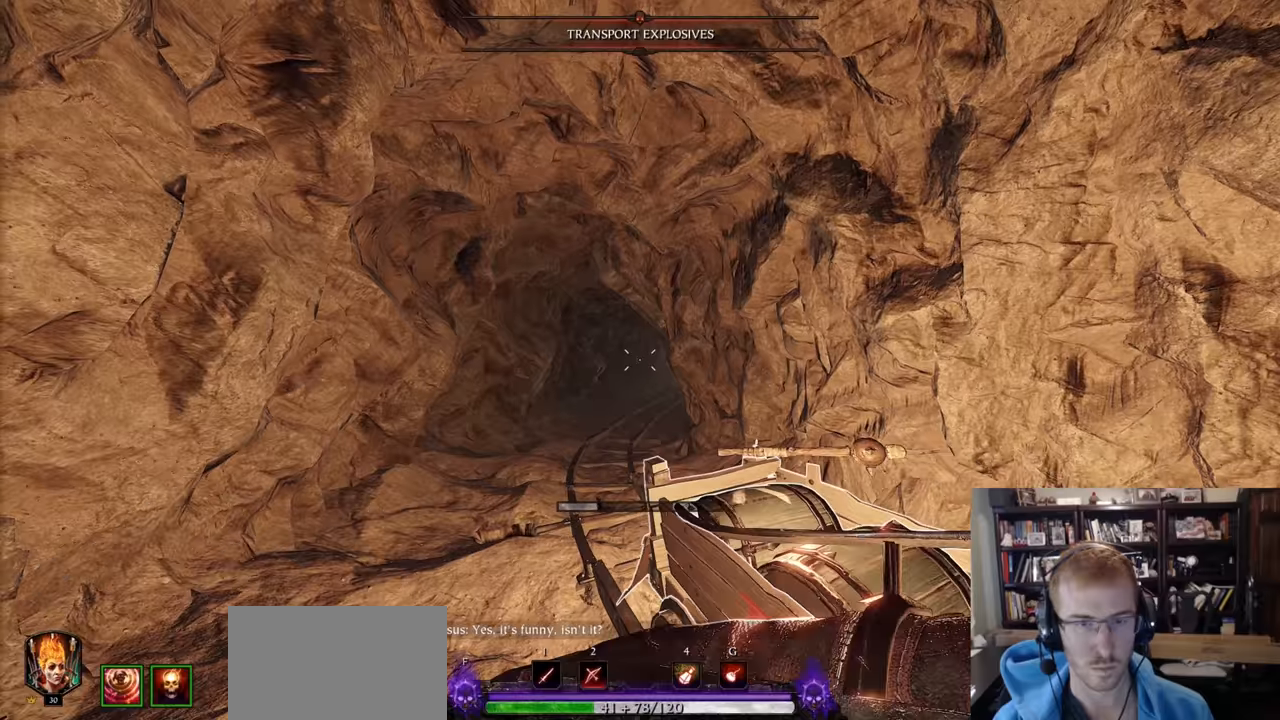
{"keys": ["d"], "mouse": [], "events": [[384, "d", "down"]]}
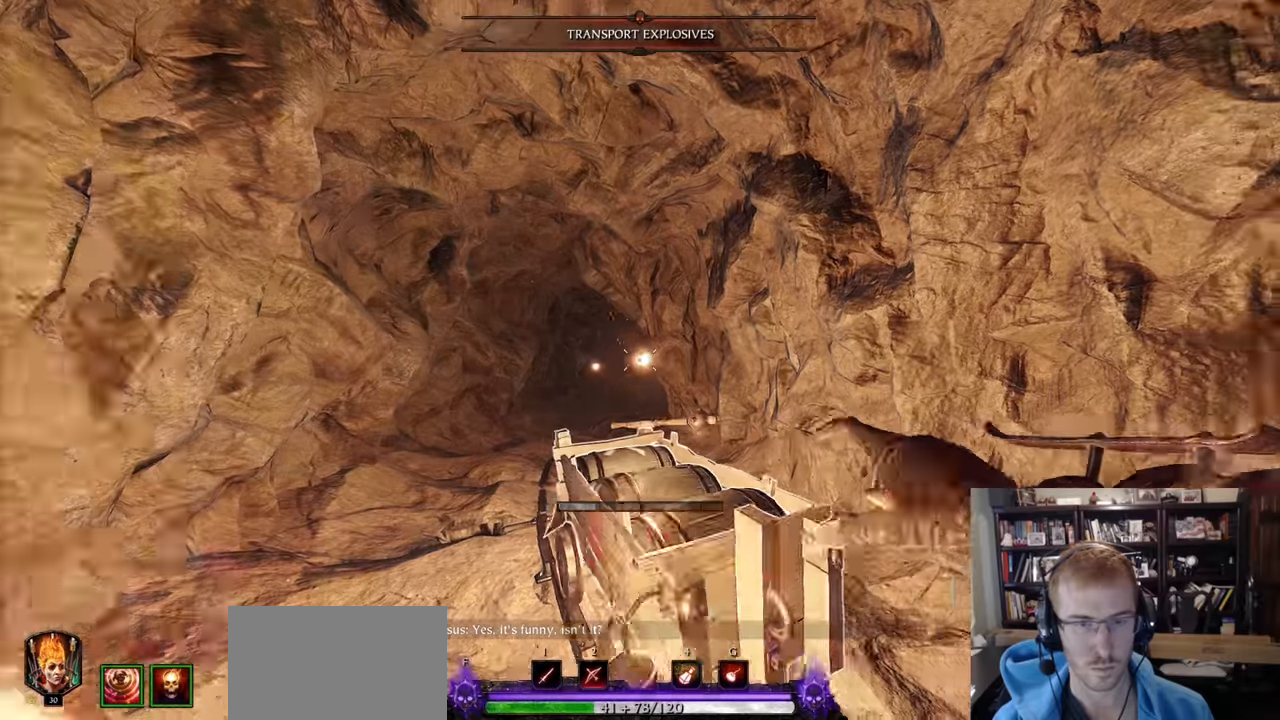
{"keys": ["a", "w"], "mouse": [], "events": [[66, "d", "up"], [250, "a", "down"], [250, "w", "down"]]}
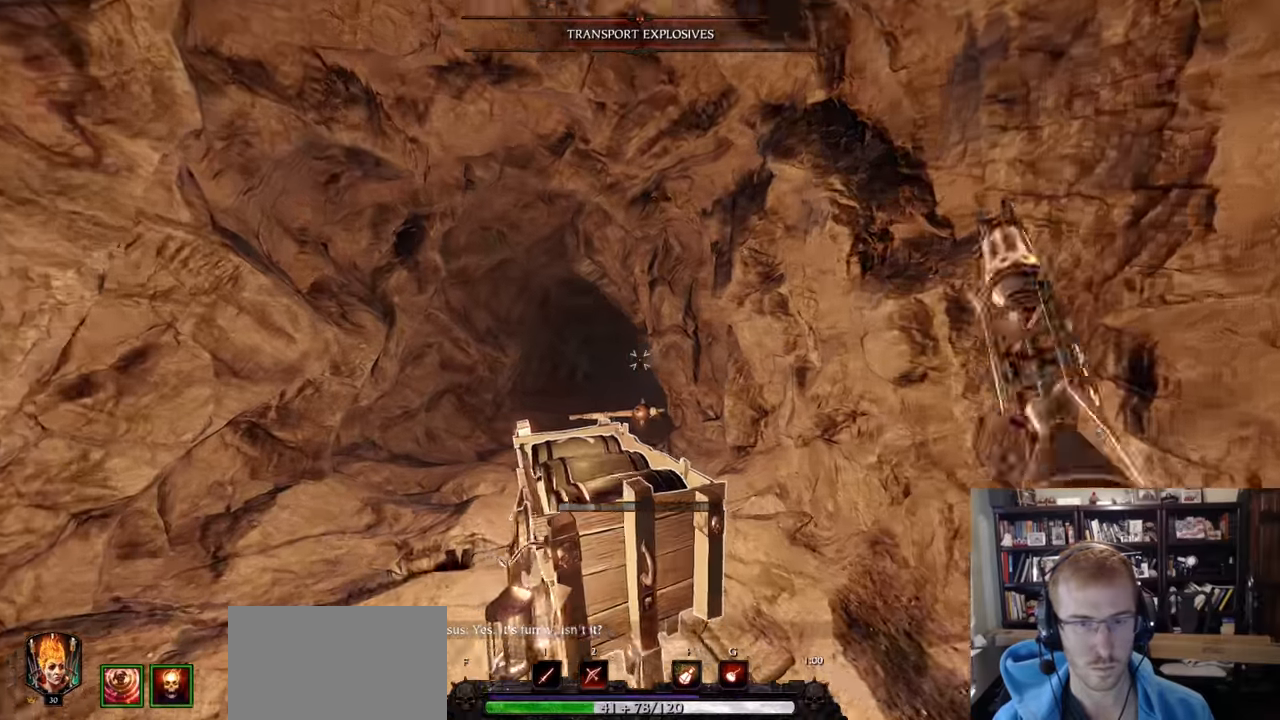
{"keys": ["a", "w"], "mouse": [], "events": []}
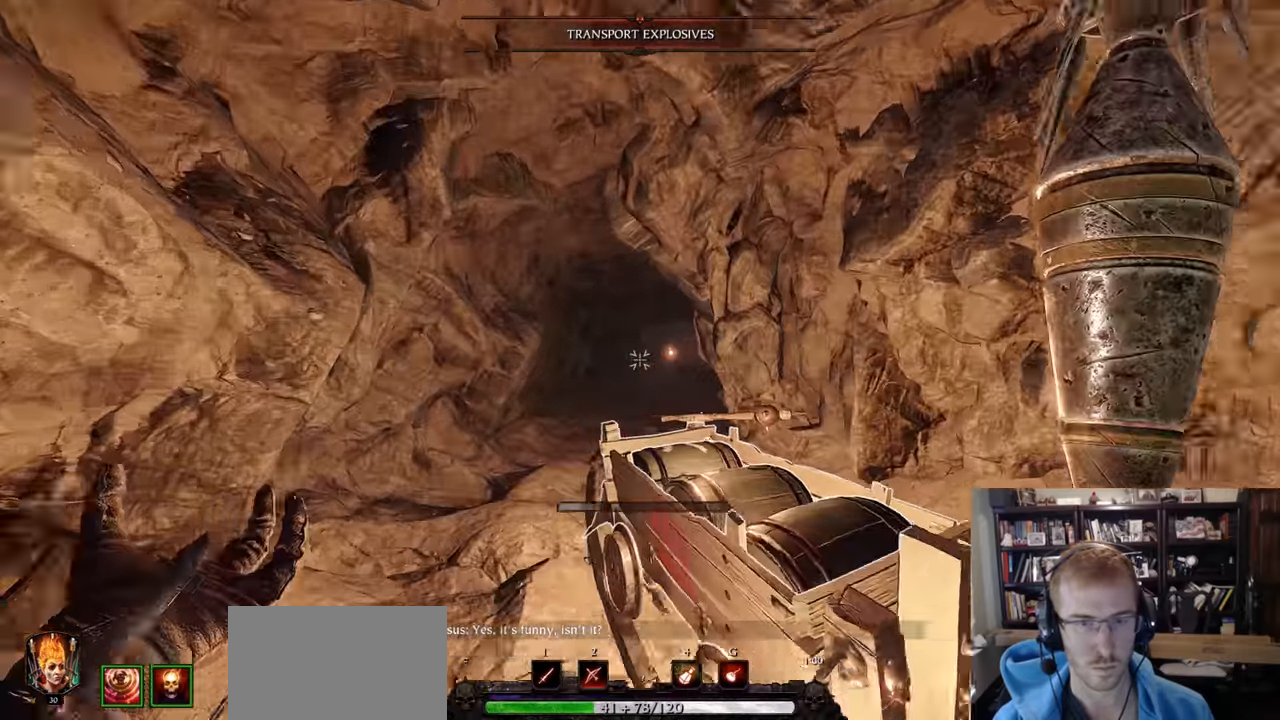
{"keys": [], "mouse": [], "events": [[250, "a", "up"], [283, "w", "up"]]}
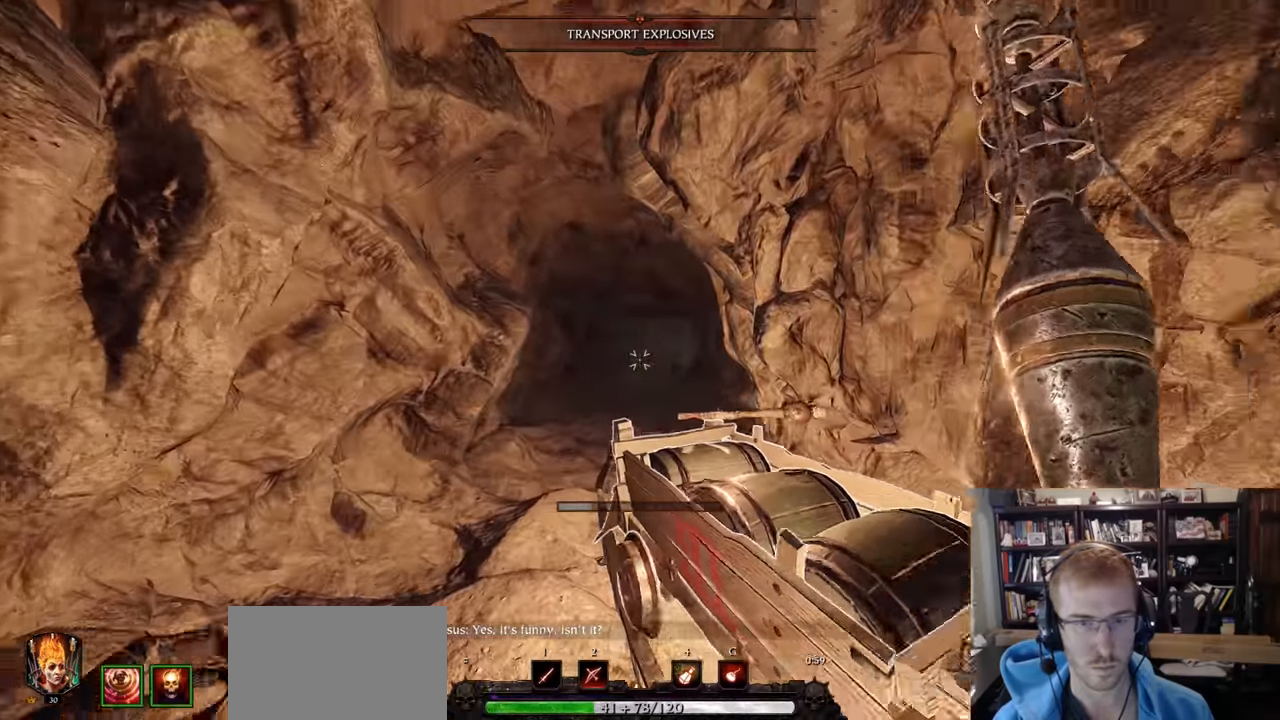
{"keys": ["a"], "mouse": [], "events": [[467, "a", "down"]]}
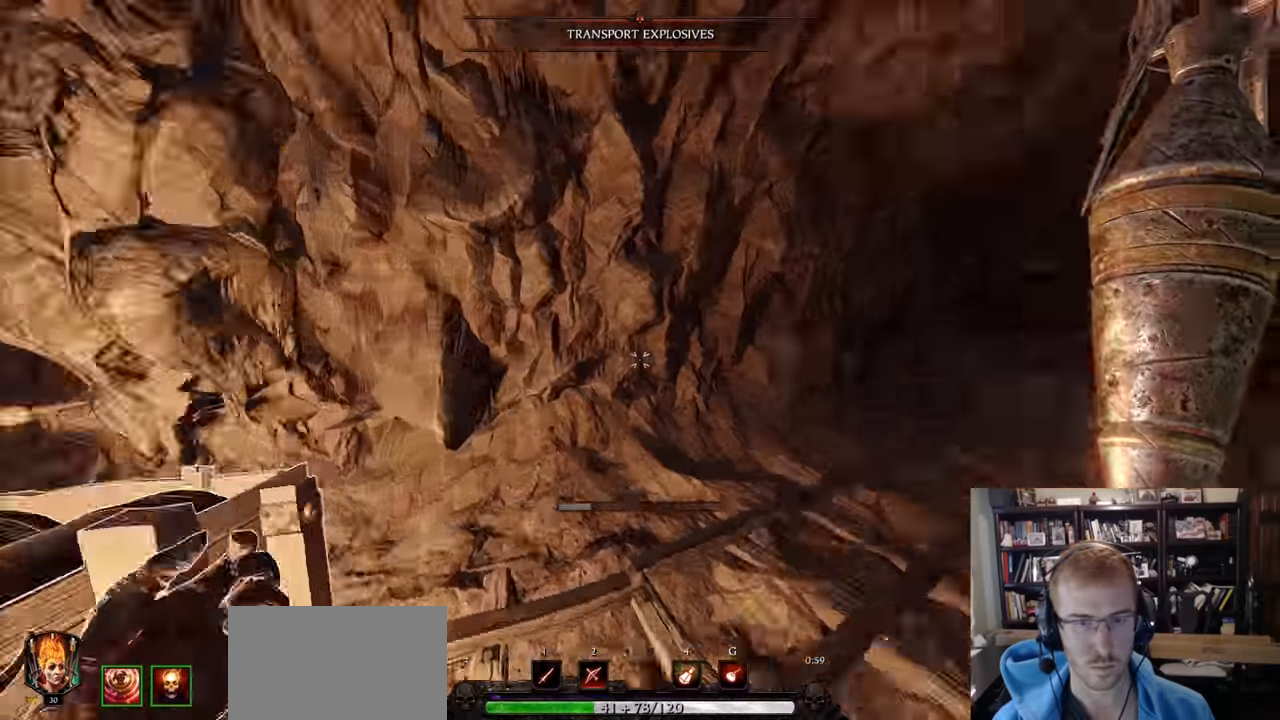
{"keys": ["w"], "mouse": [], "events": [[333, "a", "up"], [433, "w", "down"]]}
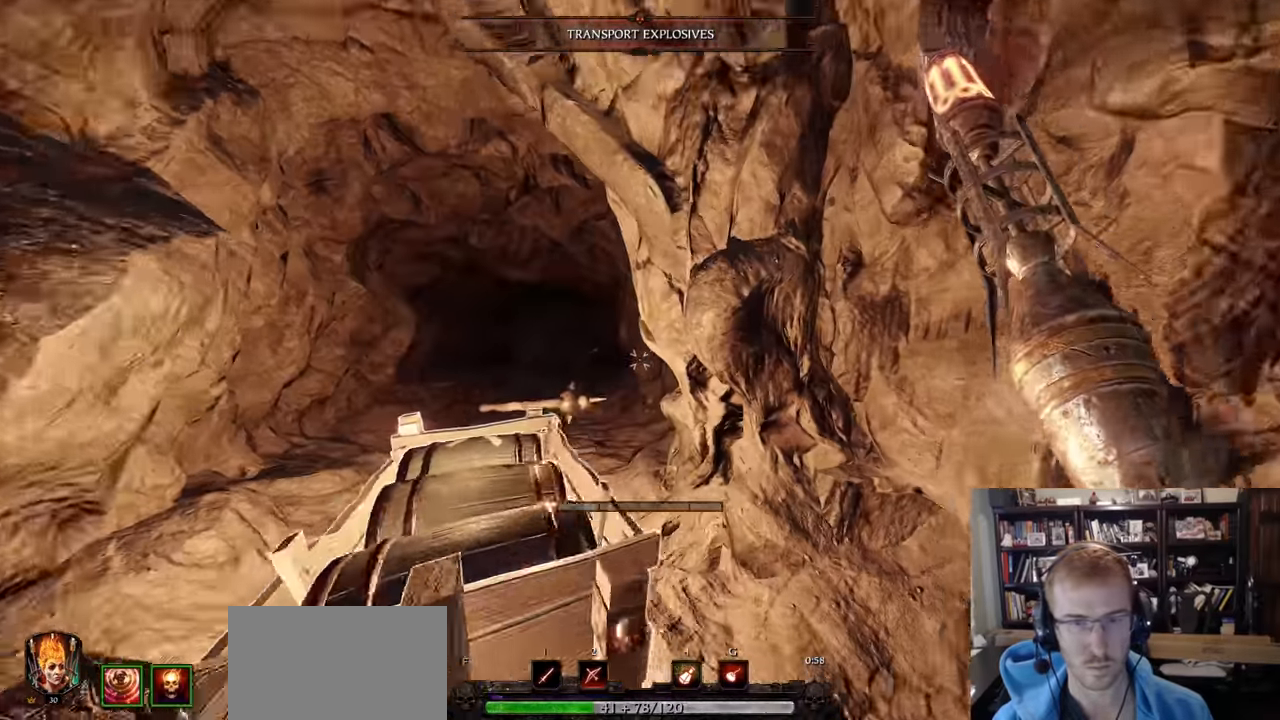
{"keys": ["q", "w"], "mouse": [], "events": [[501, "q", "down"]]}
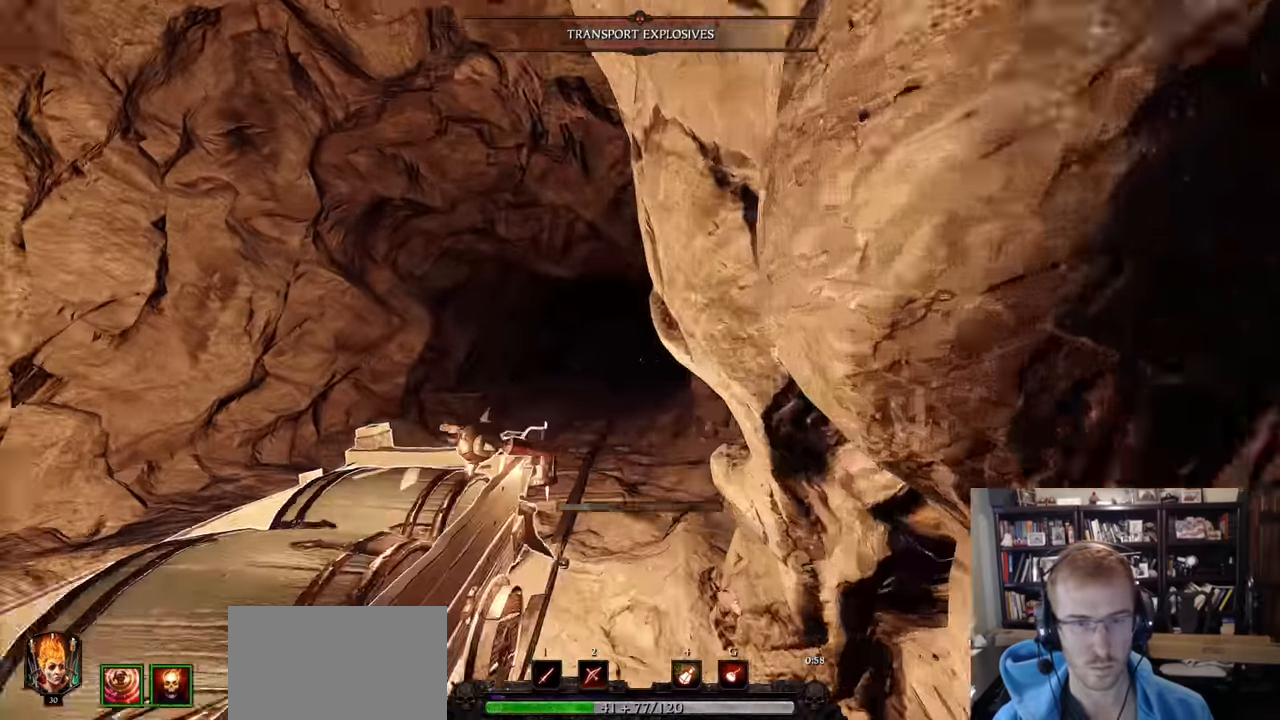
{"keys": ["a", "w"], "mouse": [], "events": [[83, "q", "up"], [417, "a", "down"]]}
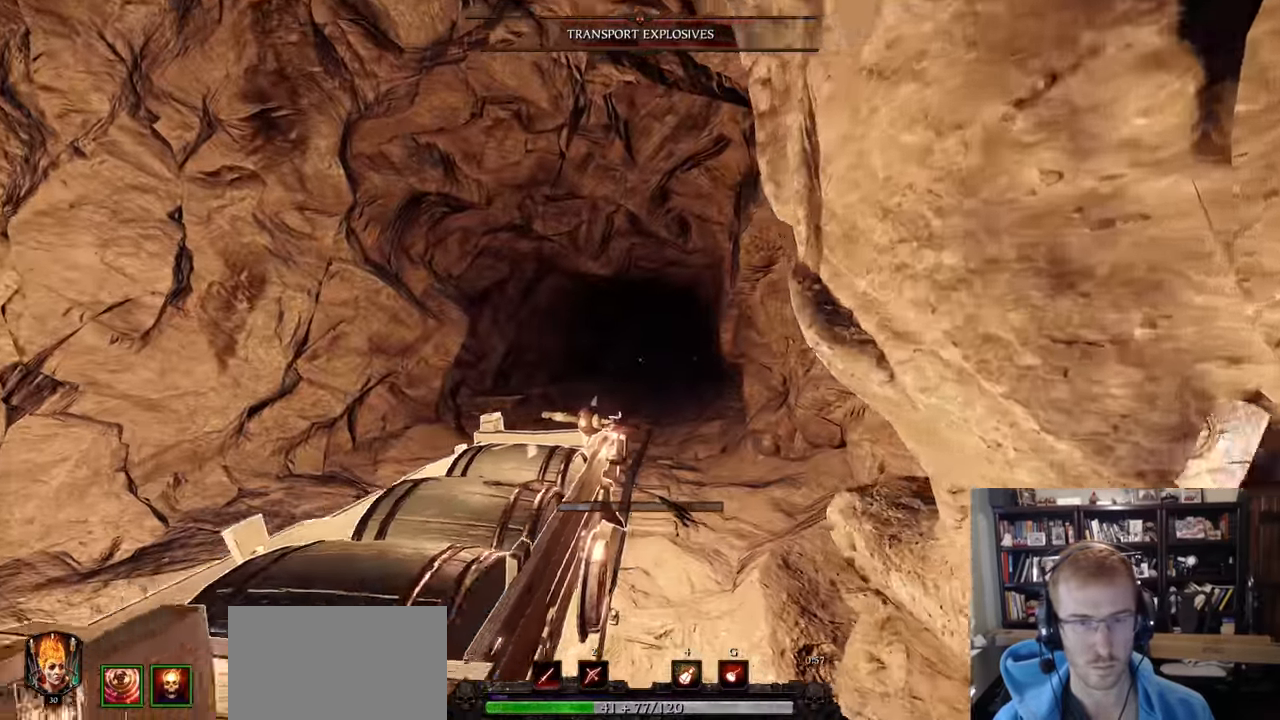
{"keys": ["a", "w"], "mouse": [], "events": []}
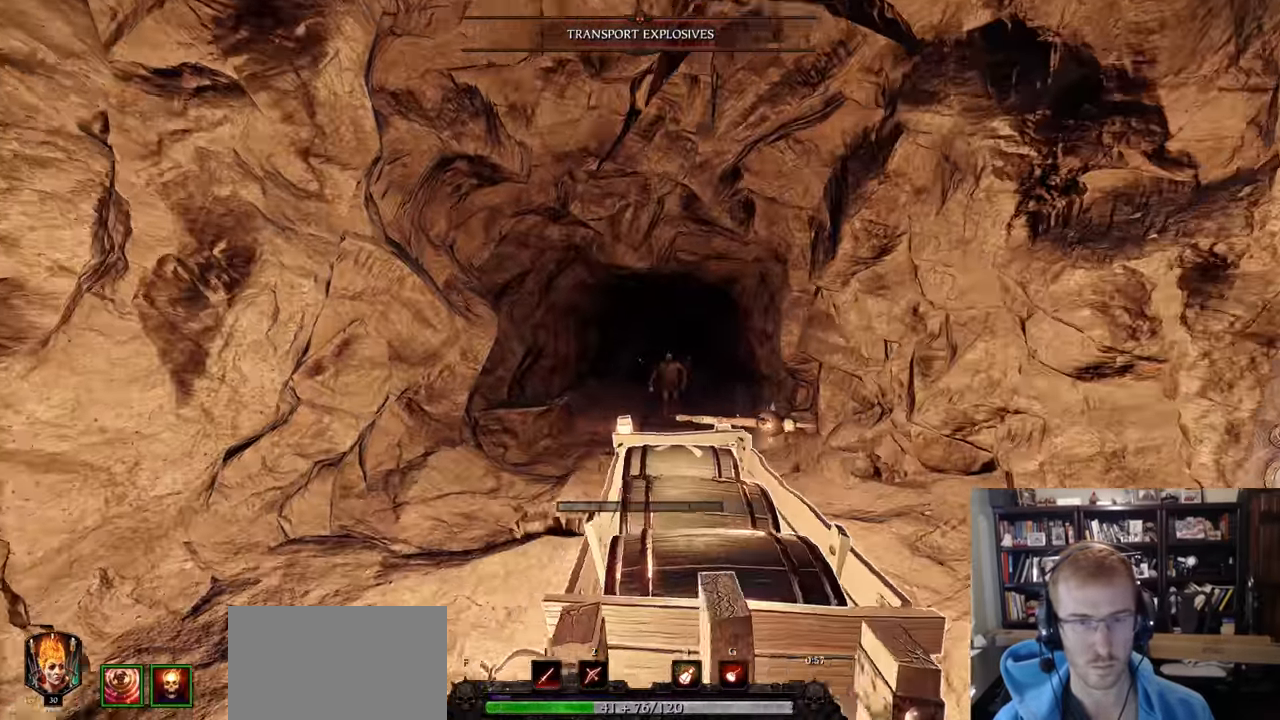
{"keys": [], "mouse": [], "events": [[66, "w", "up"], [100, "a", "up"]]}
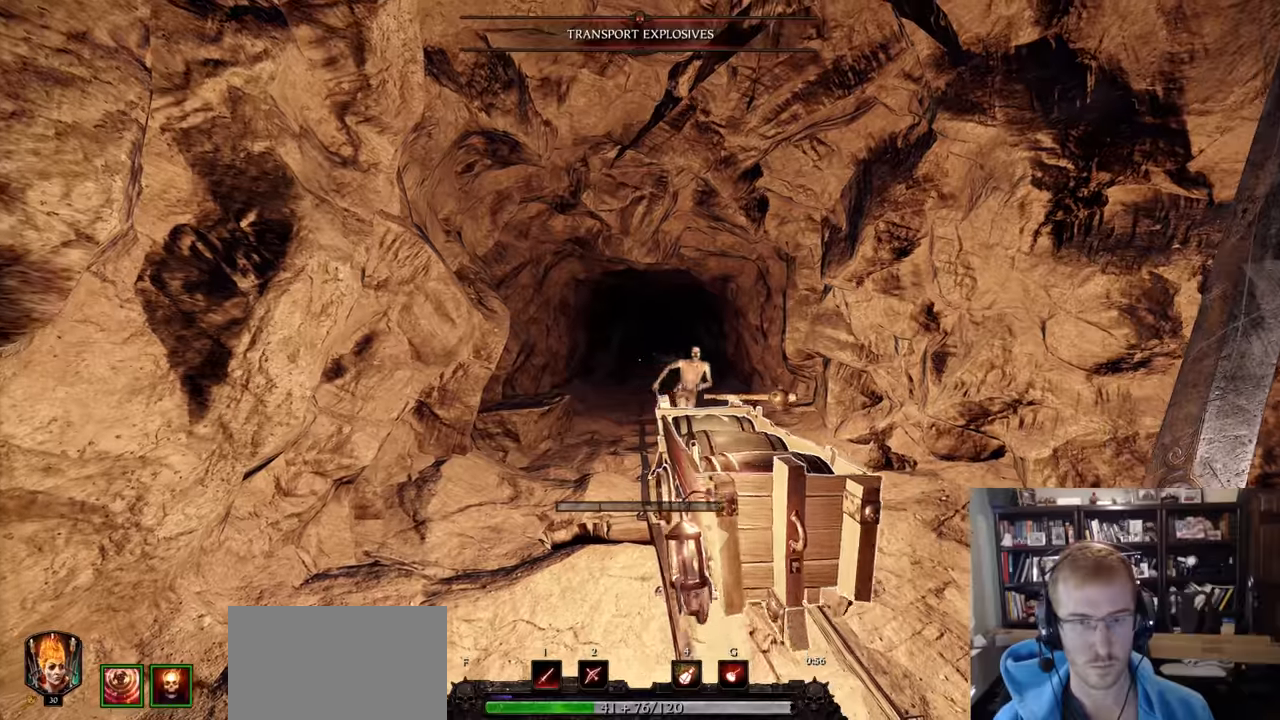
{"keys": ["a", "w"], "mouse": [], "events": [[83, "w", "down"], [183, "a", "down"]]}
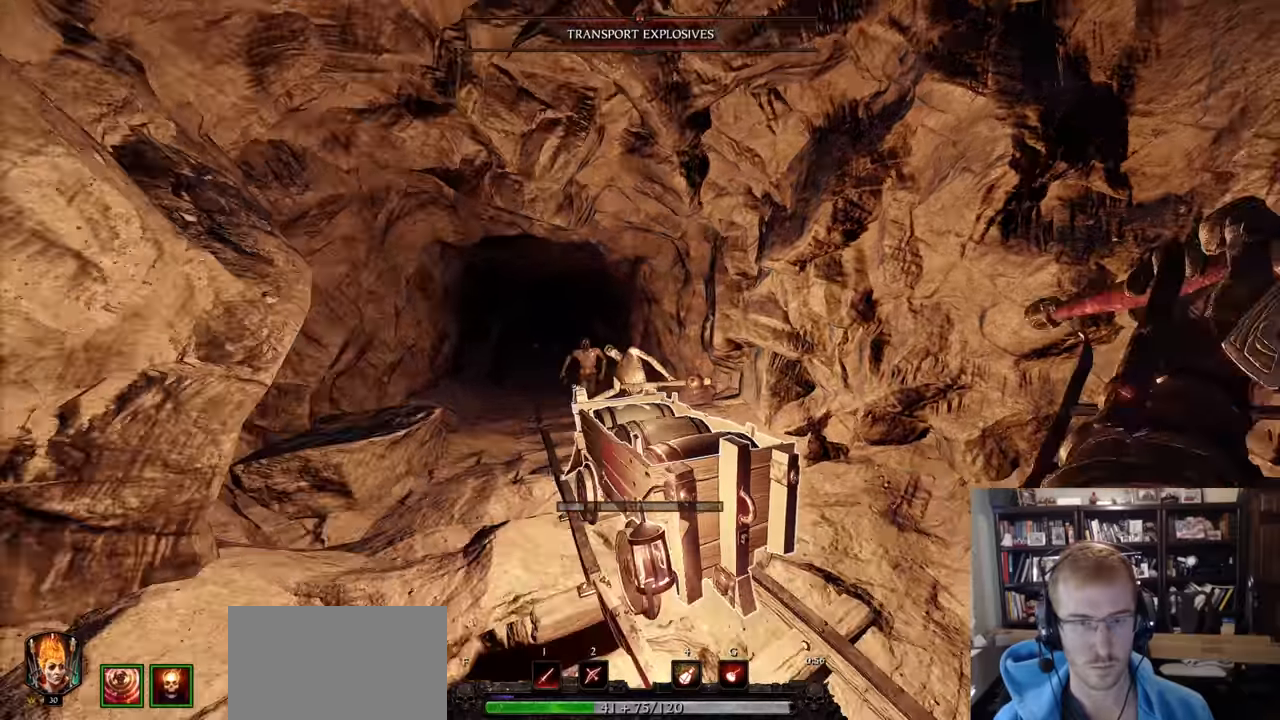
{"keys": ["a", "w"], "mouse": [], "events": [[251, "a", "up"], [301, "a", "down"], [434, "a", "up"], [484, "a", "down"]]}
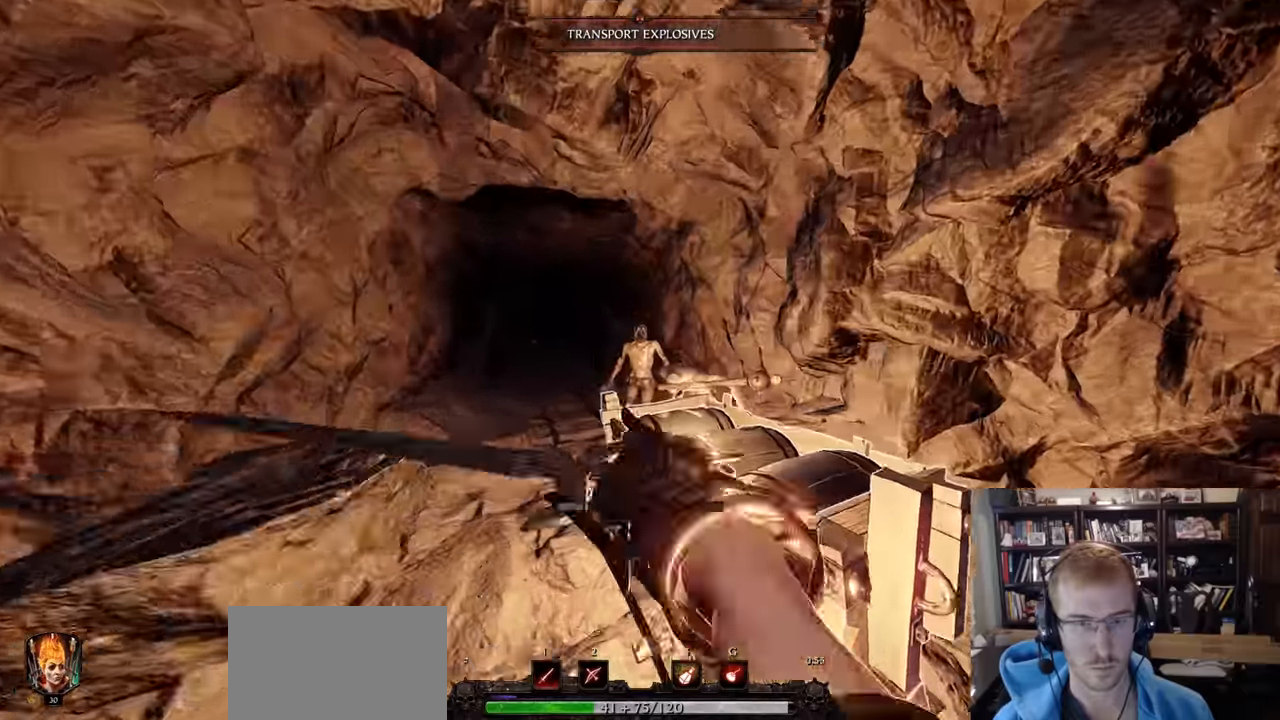
{"keys": ["a", "w"], "mouse": [], "events": [[67, "mouse_left", "down"], [117, "mouse_left", "up"], [217, "mouse_left", "down"], [267, "mouse_left", "up"]]}
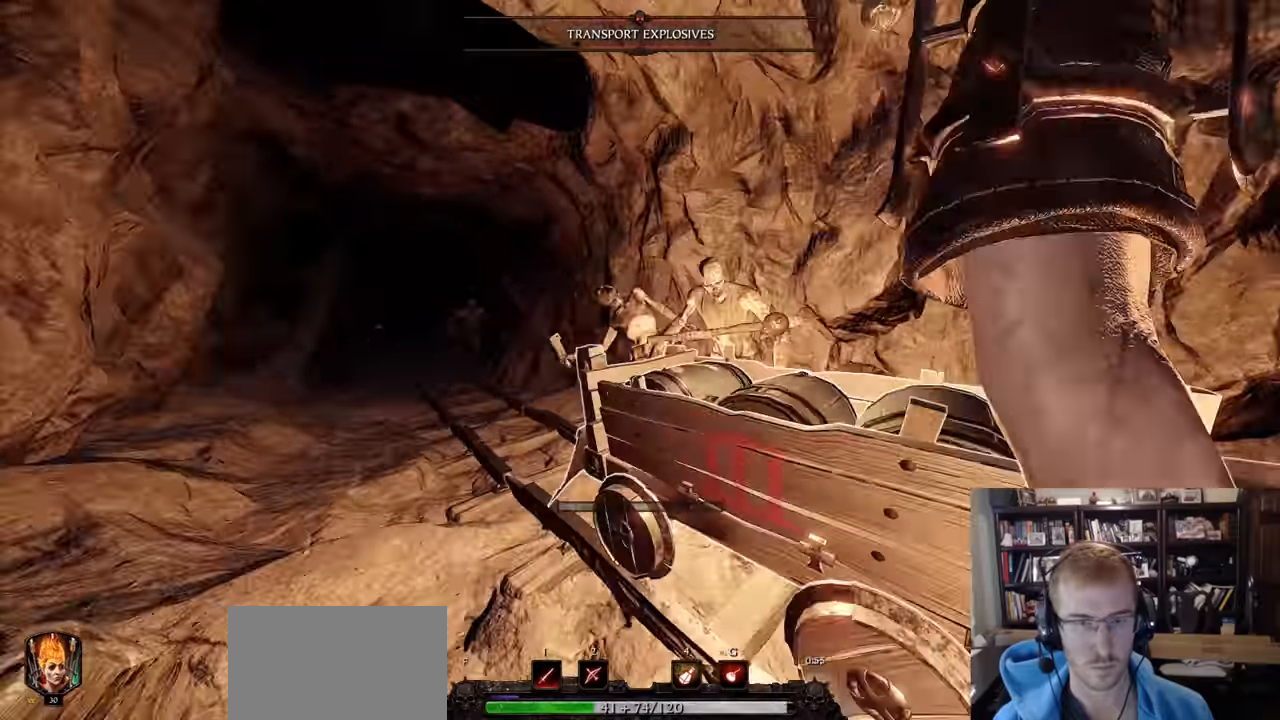
{"keys": [], "mouse": [], "events": [[34, "mouse_left", "down"], [84, "mouse_left", "up"], [84, "w", "up"], [184, "mouse_left", "down"], [234, "mouse_left", "up"], [367, "w", "down"], [417, "a", "up"], [417, "w", "up"]]}
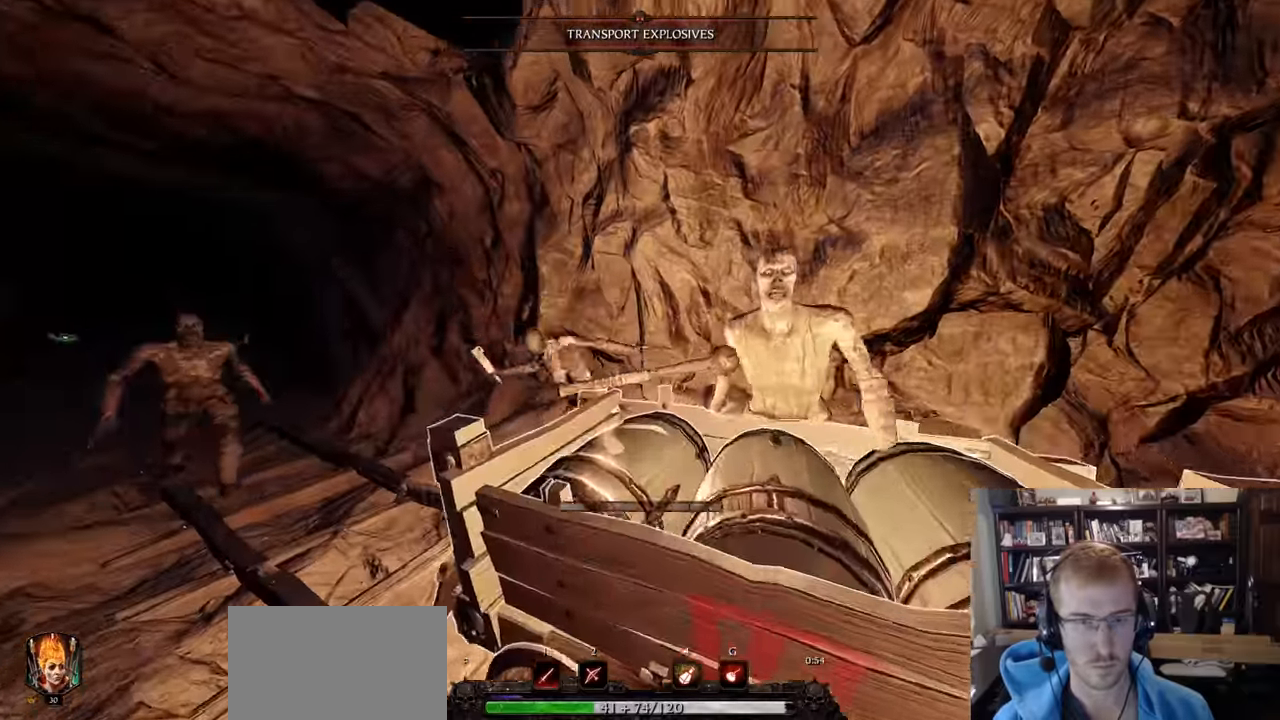
{"keys": ["a", "w"], "mouse": [], "events": [[100, "d", "down"], [334, "d", "up"], [384, "mouse_left", "down"], [434, "a", "down"], [434, "w", "down"], [484, "mouse_left", "up"]]}
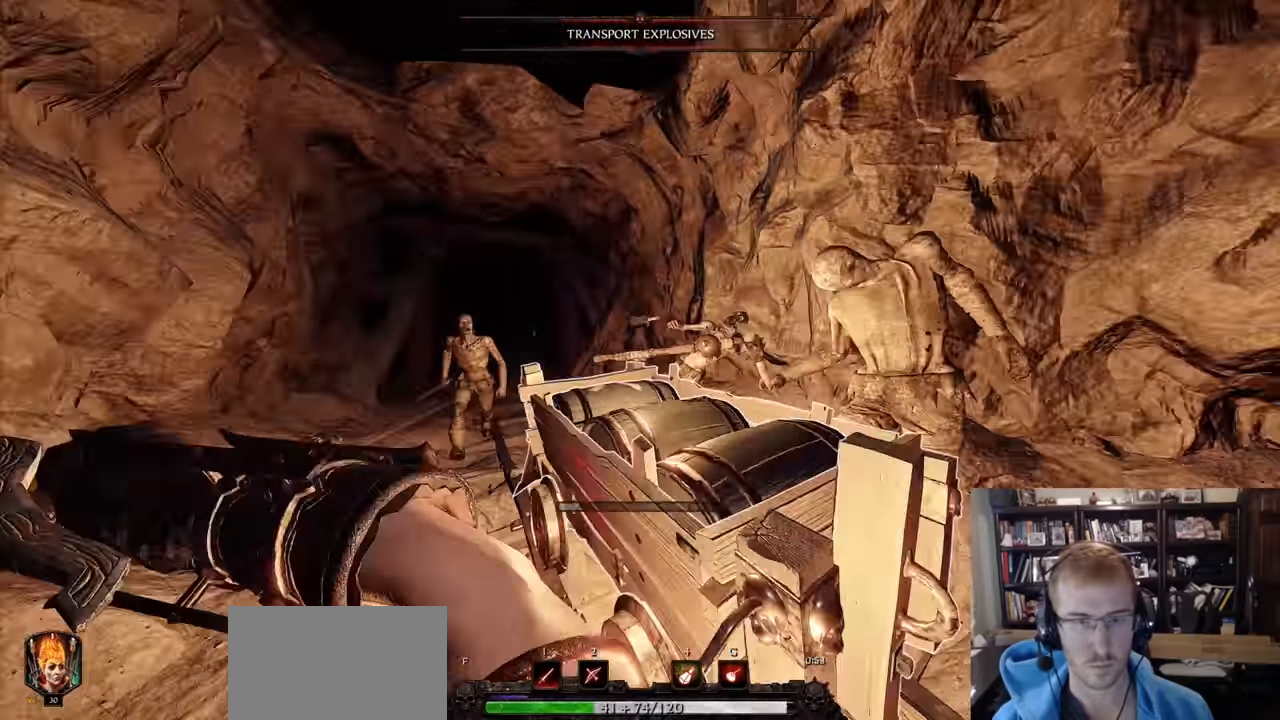
{"keys": ["a"], "mouse": [], "events": [[67, "a", "up"], [100, "a", "down"], [167, "w", "up"], [217, "a", "up"], [317, "a", "down"]]}
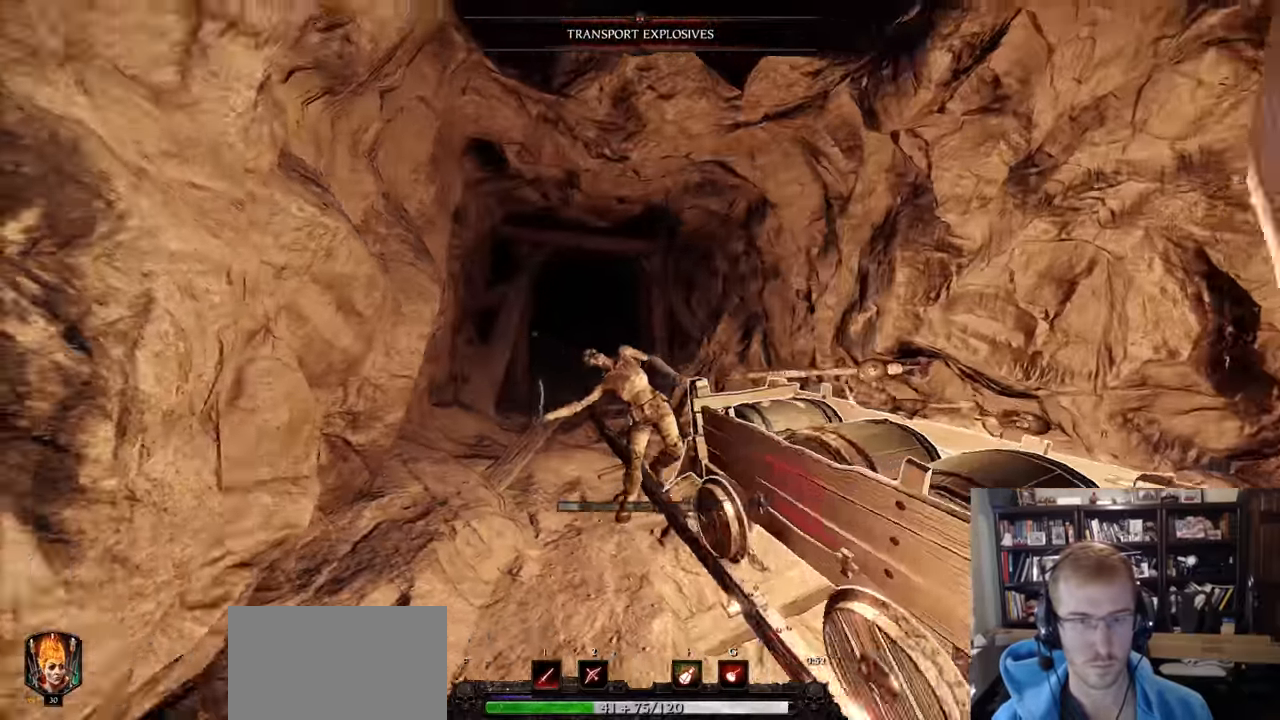
{"keys": [], "mouse": ["right"], "events": [[83, "a", "up"], [350, "mouse_right", "down"]]}
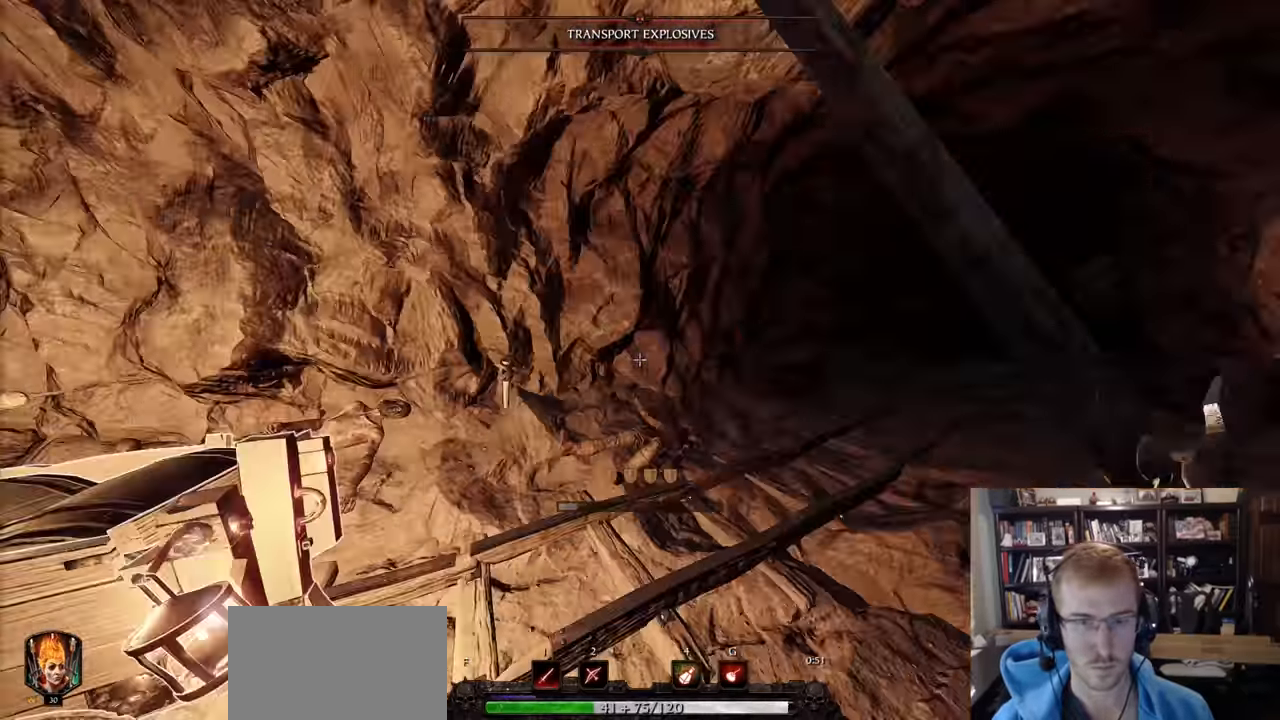
{"keys": ["a", "w"], "mouse": [], "events": [[100, "mouse_right", "up"], [251, "a", "down"], [251, "w", "down"], [384, "mouse_left", "down"], [434, "mouse_left", "up"]]}